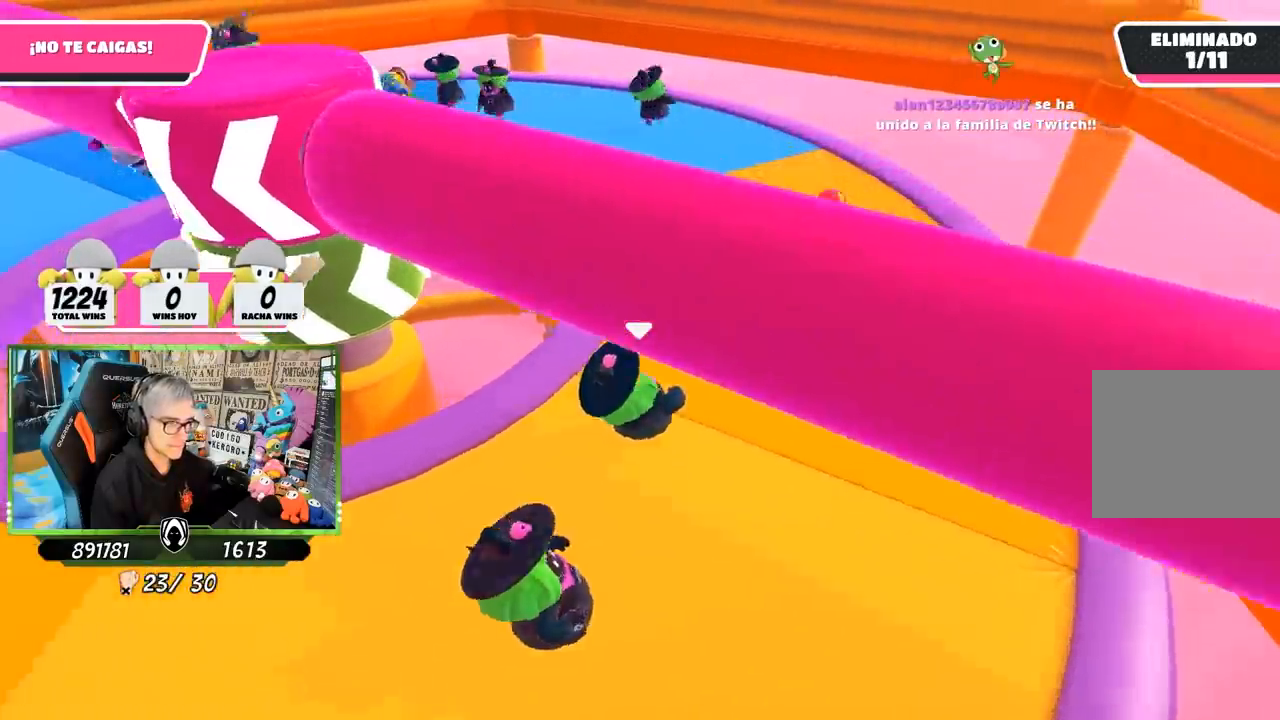
Gameplay with a controller (PlayStation layout); each line is a JSON object with the inputs held at the frame after it. "events" lists button and stick changes between this image and that frame as [ms after this image, input, new state], when the widget could be followed in between.
{"buttons": [], "left_stick": "up", "right_stick": "left", "events": []}
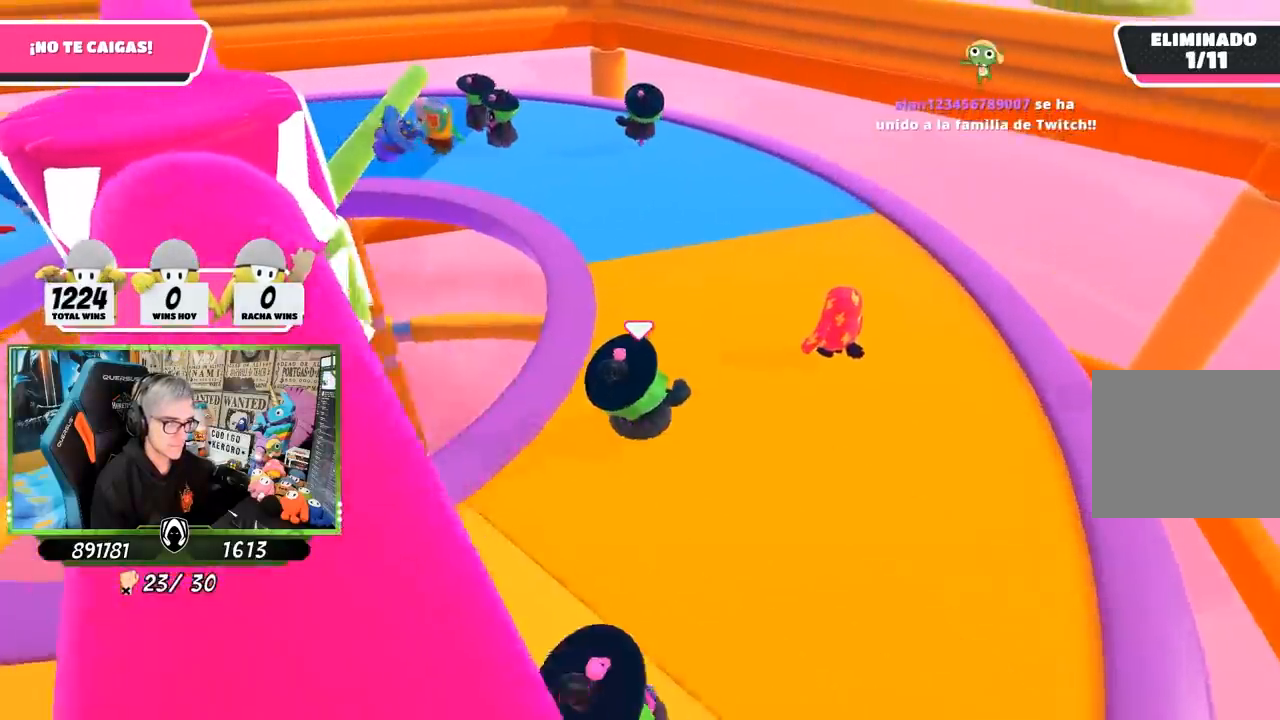
{"buttons": [], "left_stick": "up", "right_stick": "left", "events": []}
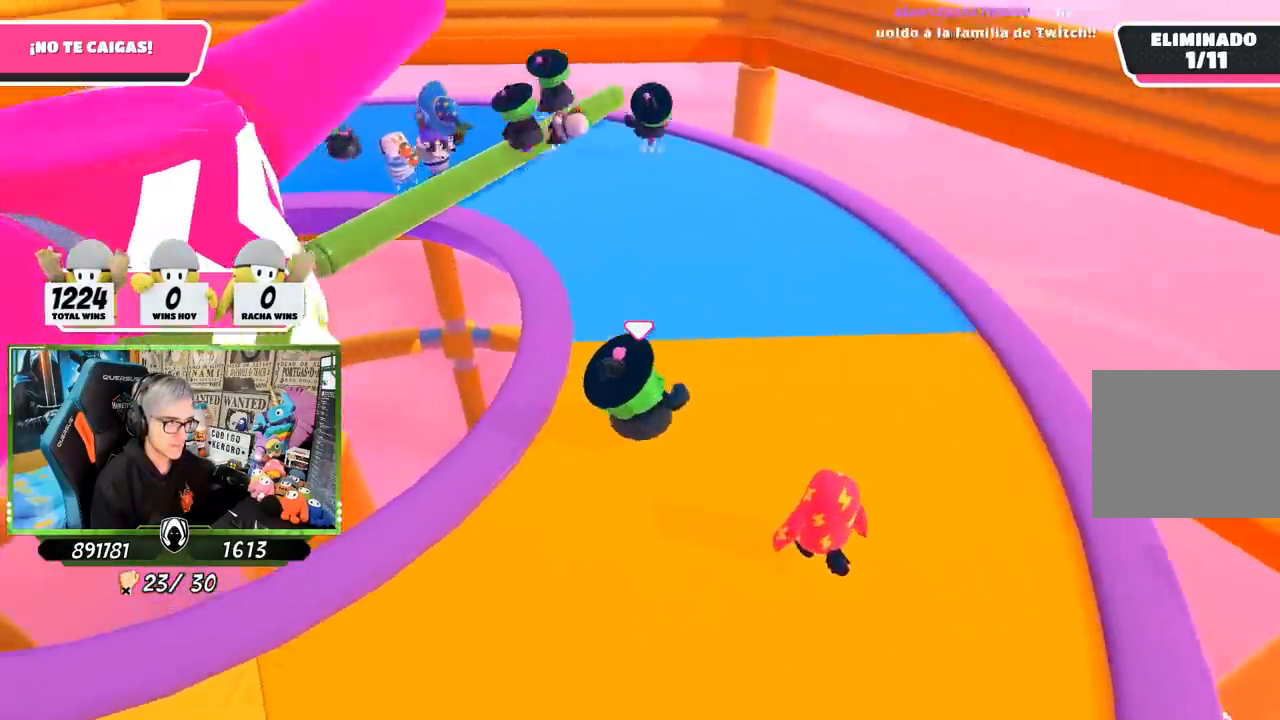
{"buttons": [], "left_stick": "up", "right_stick": "left", "events": []}
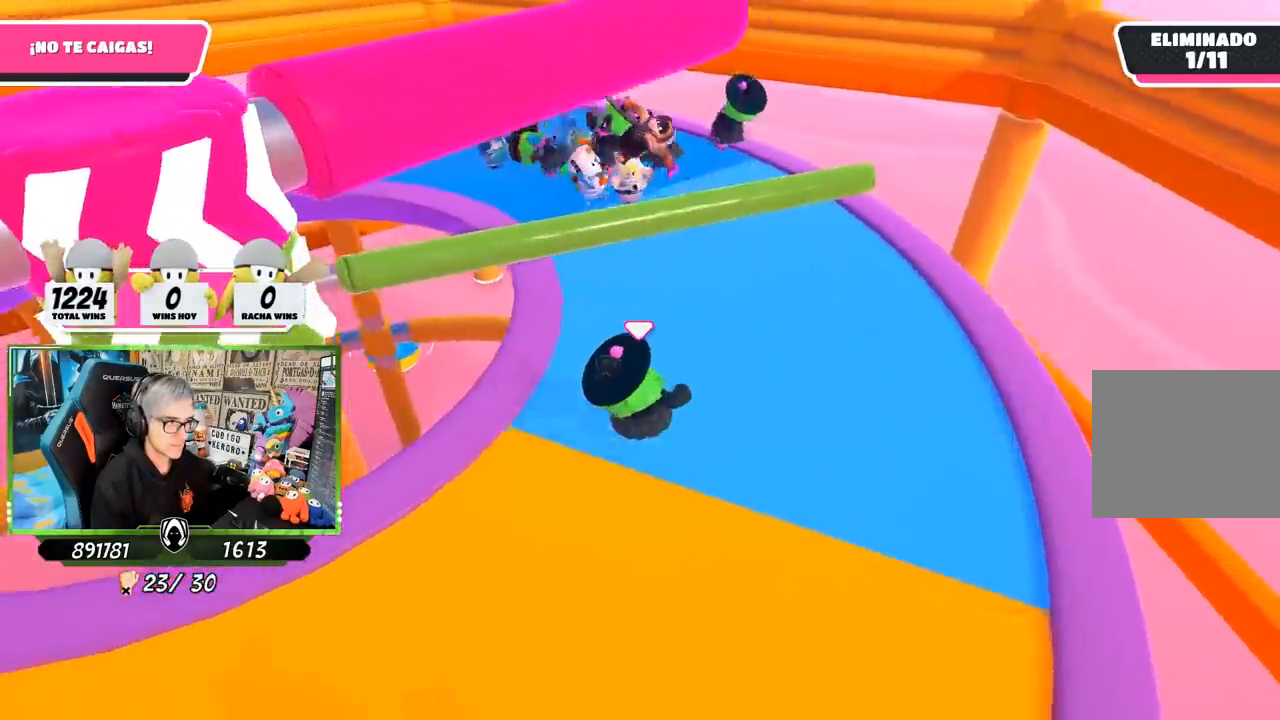
{"buttons": [], "left_stick": "up-left", "right_stick": "center", "events": [[50, "right_stick", "center"], [250, "CROSS", "down"], [350, "left_stick", "up-left"], [383, "CROSS", "up"]]}
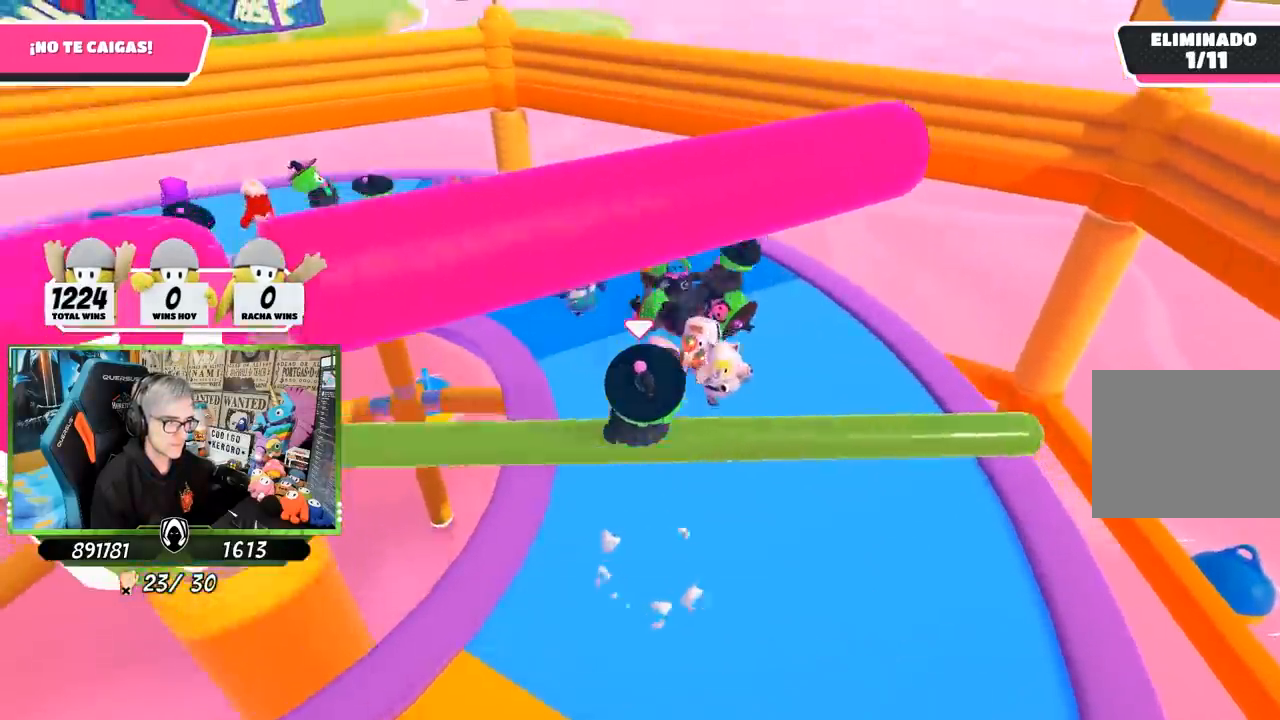
{"buttons": [], "left_stick": "up", "right_stick": "down", "events": [[300, "right_stick", "down"], [417, "left_stick", "up"]]}
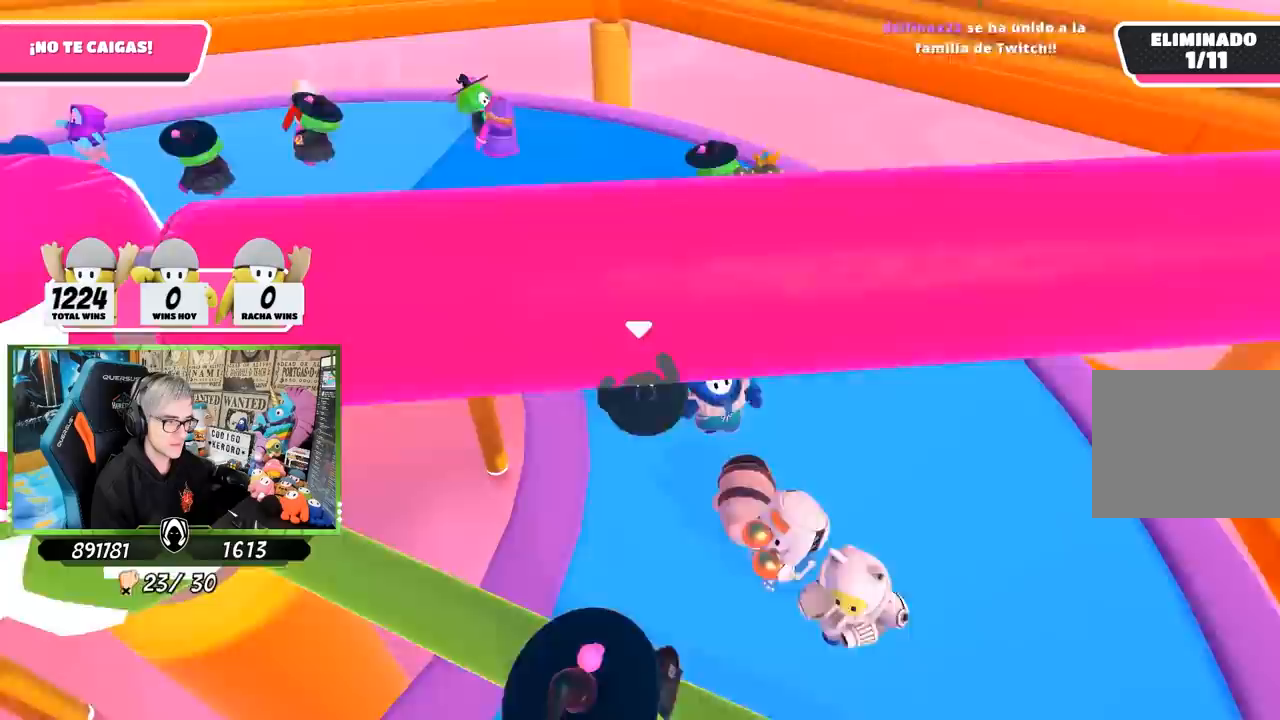
{"buttons": [], "left_stick": "up", "right_stick": "up-left"}
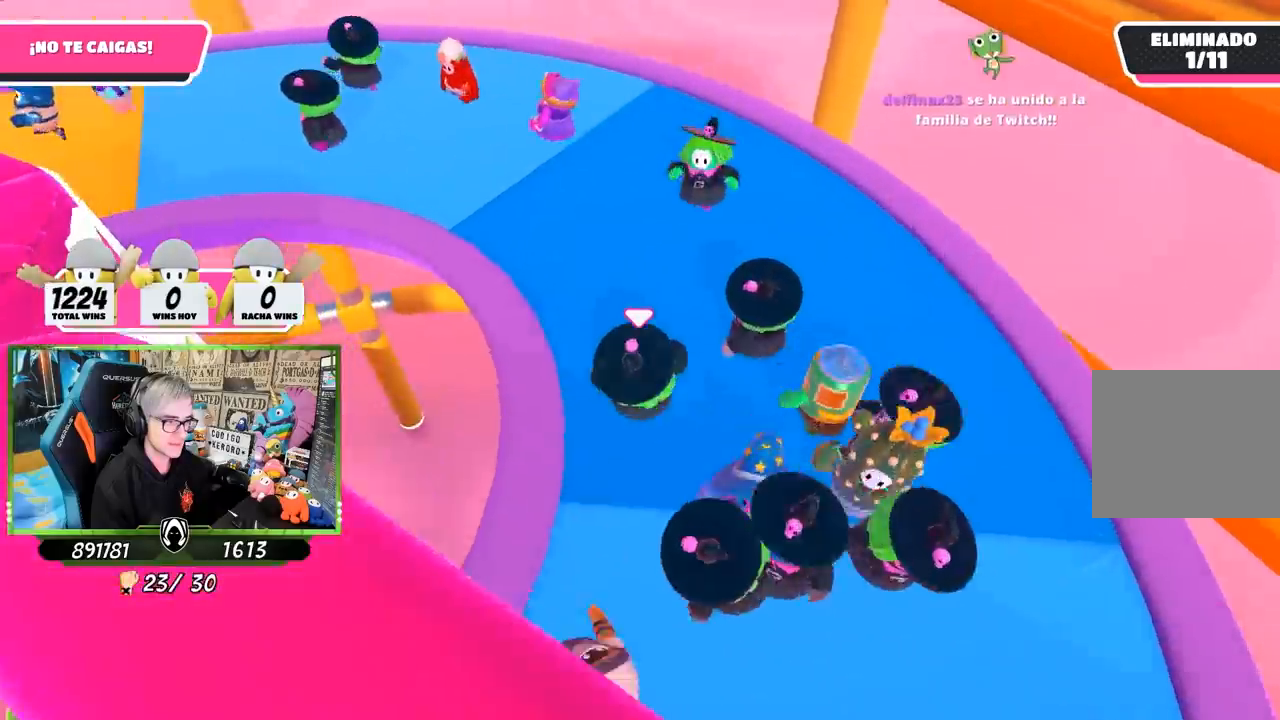
{"buttons": [], "left_stick": "up", "right_stick": "left", "events": [[233, "right_stick", "left"]]}
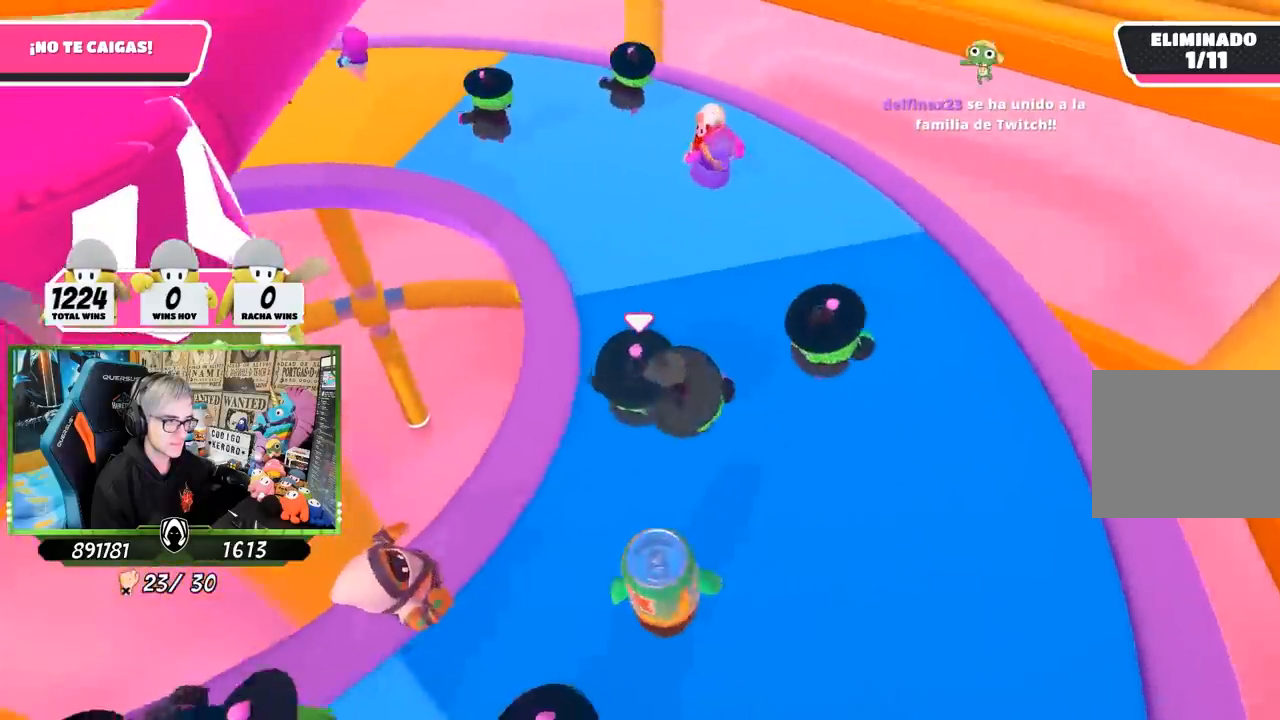
{"buttons": [], "left_stick": "up", "right_stick": "left", "events": []}
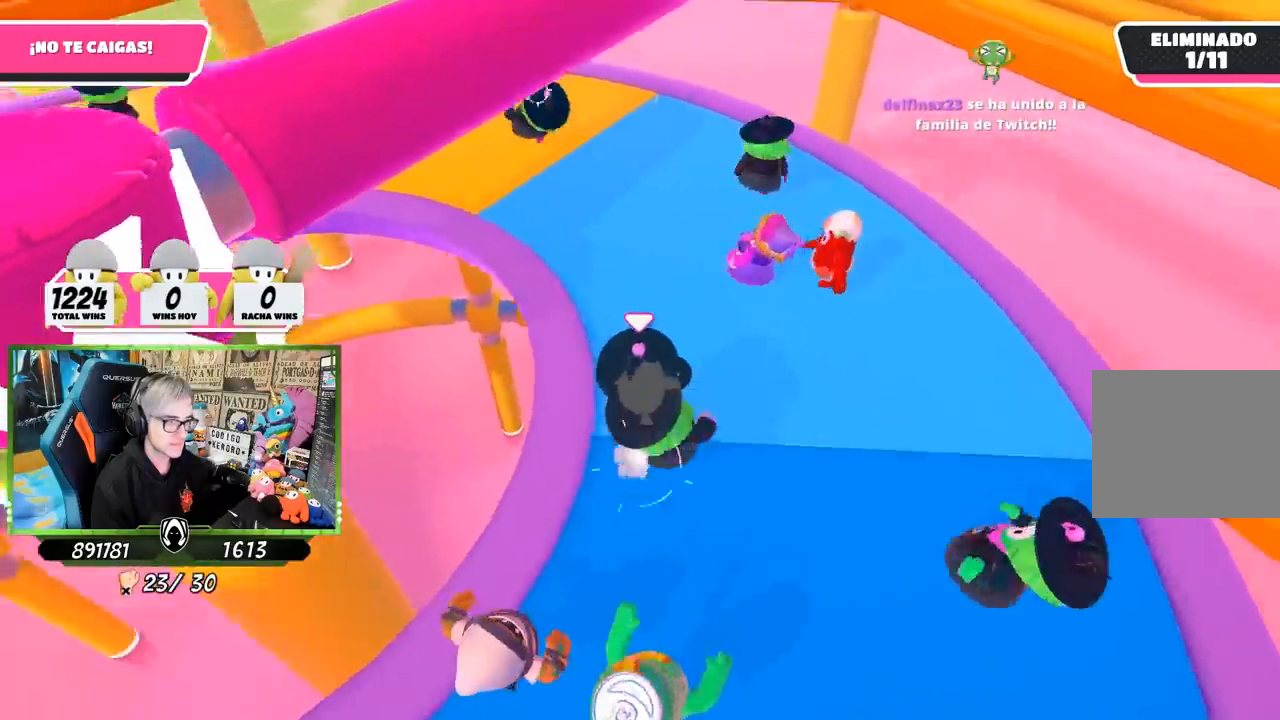
{"buttons": [], "left_stick": "up", "right_stick": "left", "events": []}
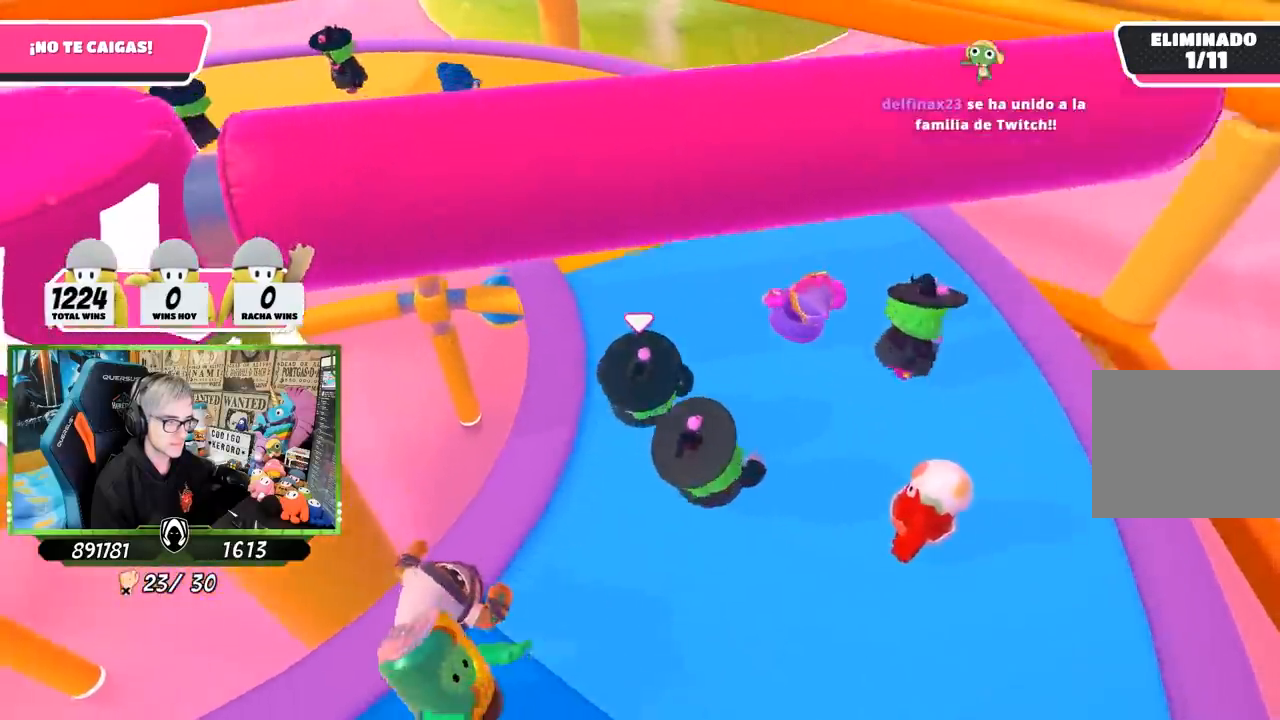
{"buttons": [], "left_stick": "up", "right_stick": "left", "events": []}
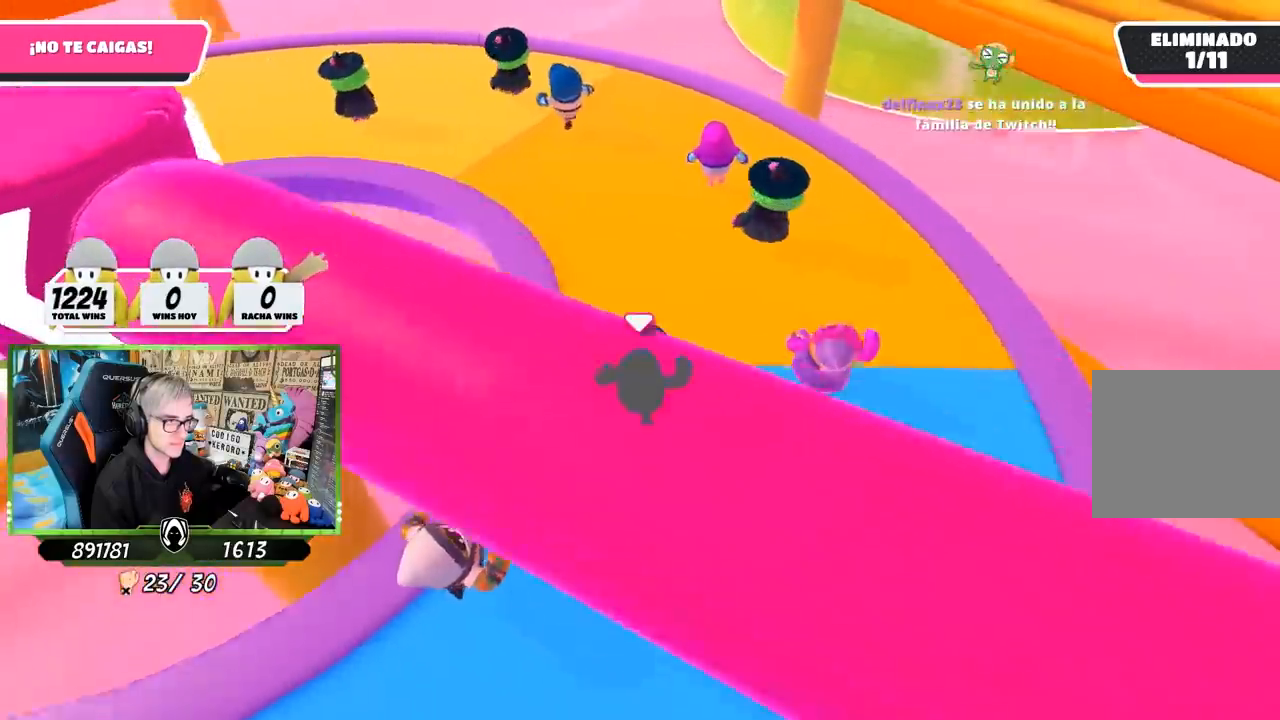
{"buttons": [], "left_stick": "up", "right_stick": "up-left", "events": [[33, "right_stick", "up-left"]]}
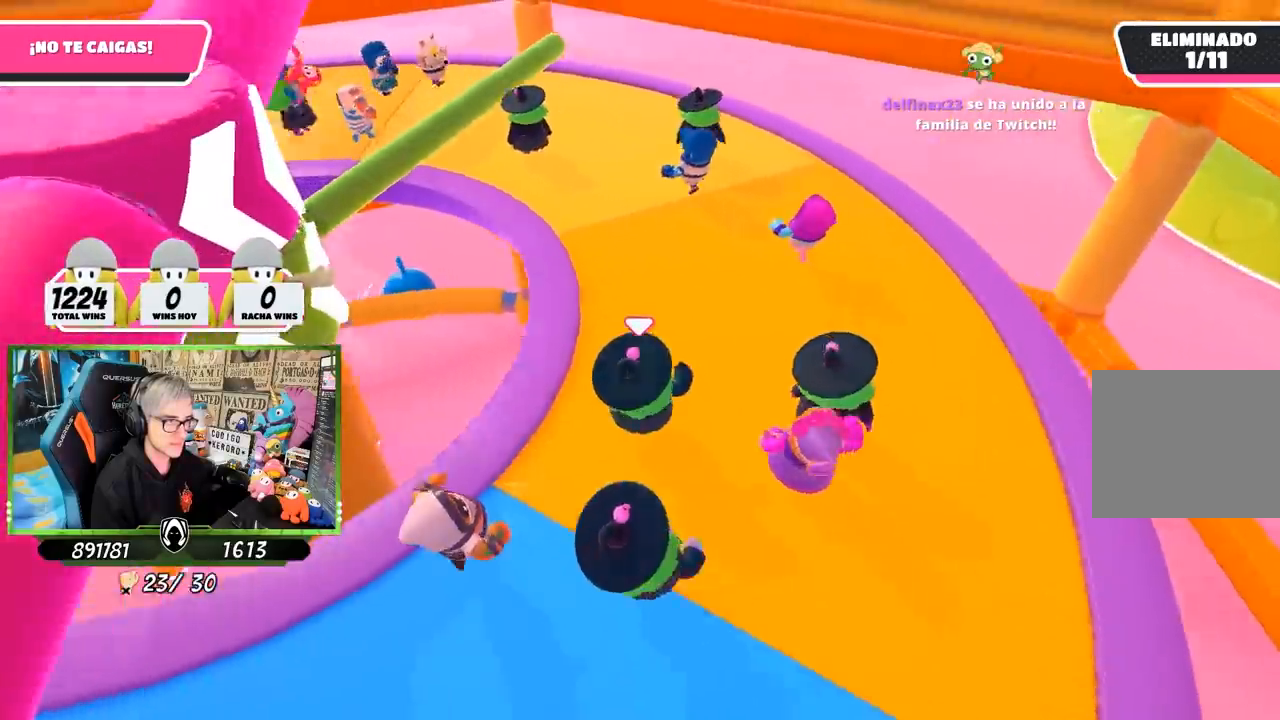
{"buttons": [], "left_stick": "up", "right_stick": "center", "events": [[33, "right_stick", "left"], [317, "right_stick", "center"]]}
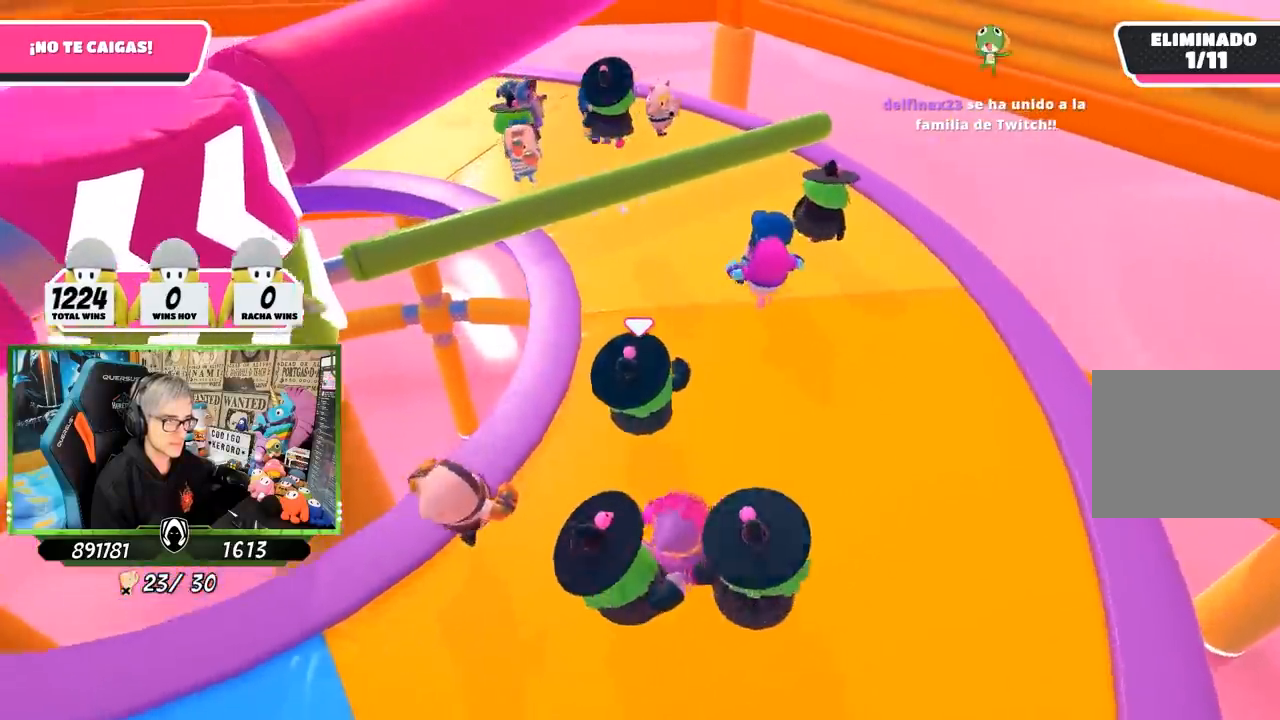
{"buttons": [], "left_stick": "up-left", "right_stick": "center", "events": [[117, "CROSS", "down"], [200, "left_stick", "up-left"], [217, "CROSS", "up"]]}
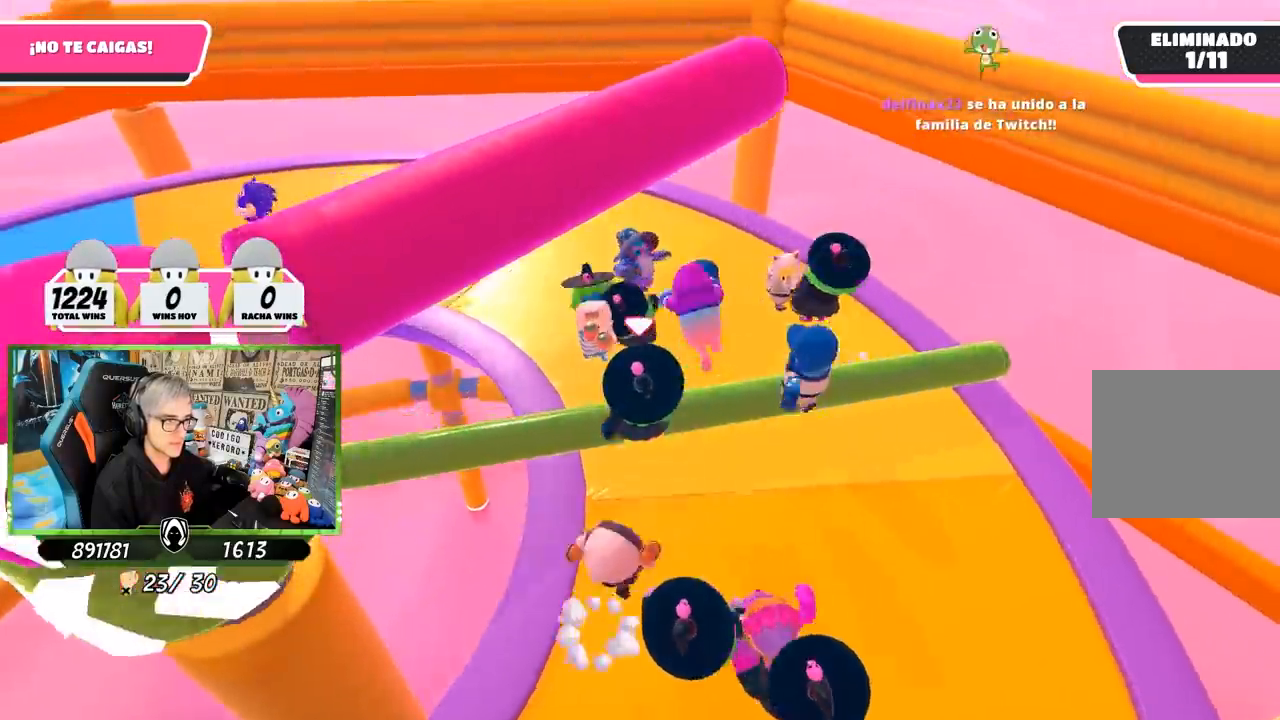
{"buttons": [], "left_stick": "up", "right_stick": "center", "events": [[150, "left_stick", "up"]]}
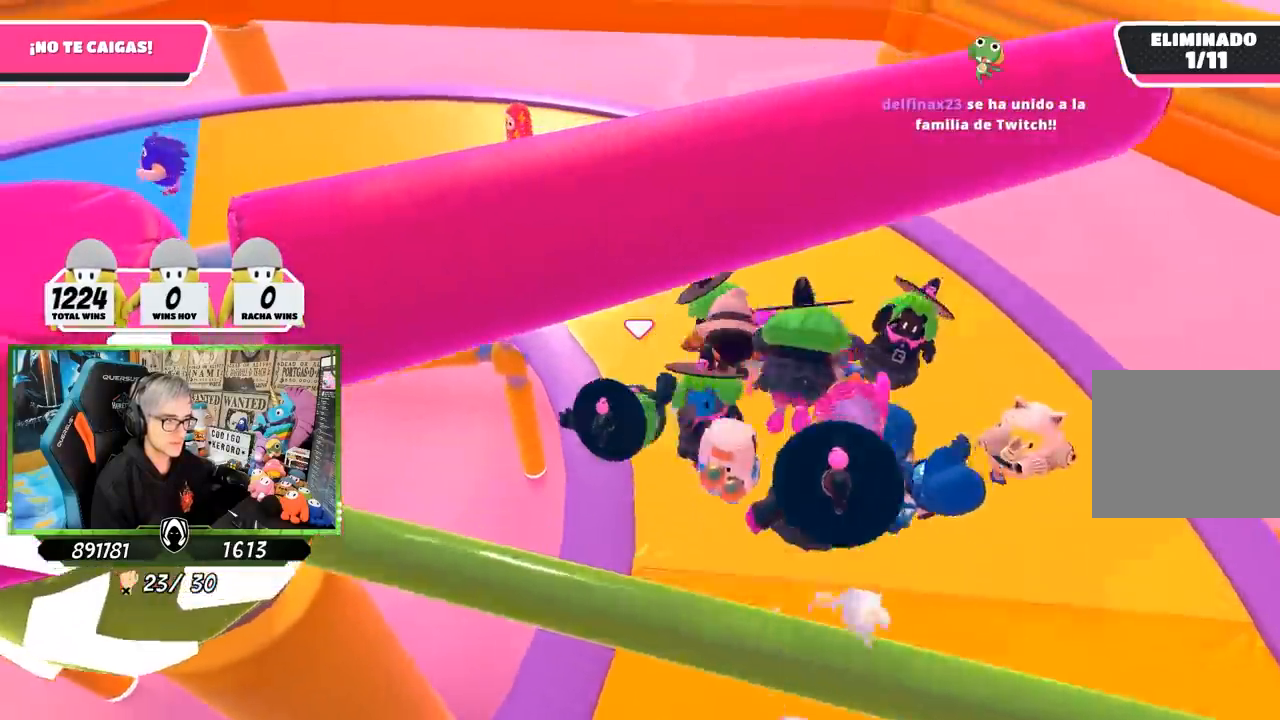
{"buttons": [], "left_stick": "up-left", "right_stick": "down-left", "events": [[50, "left_stick", "up-right"], [283, "left_stick", "up"], [433, "left_stick", "up-left"], [450, "right_stick", "down-left"]]}
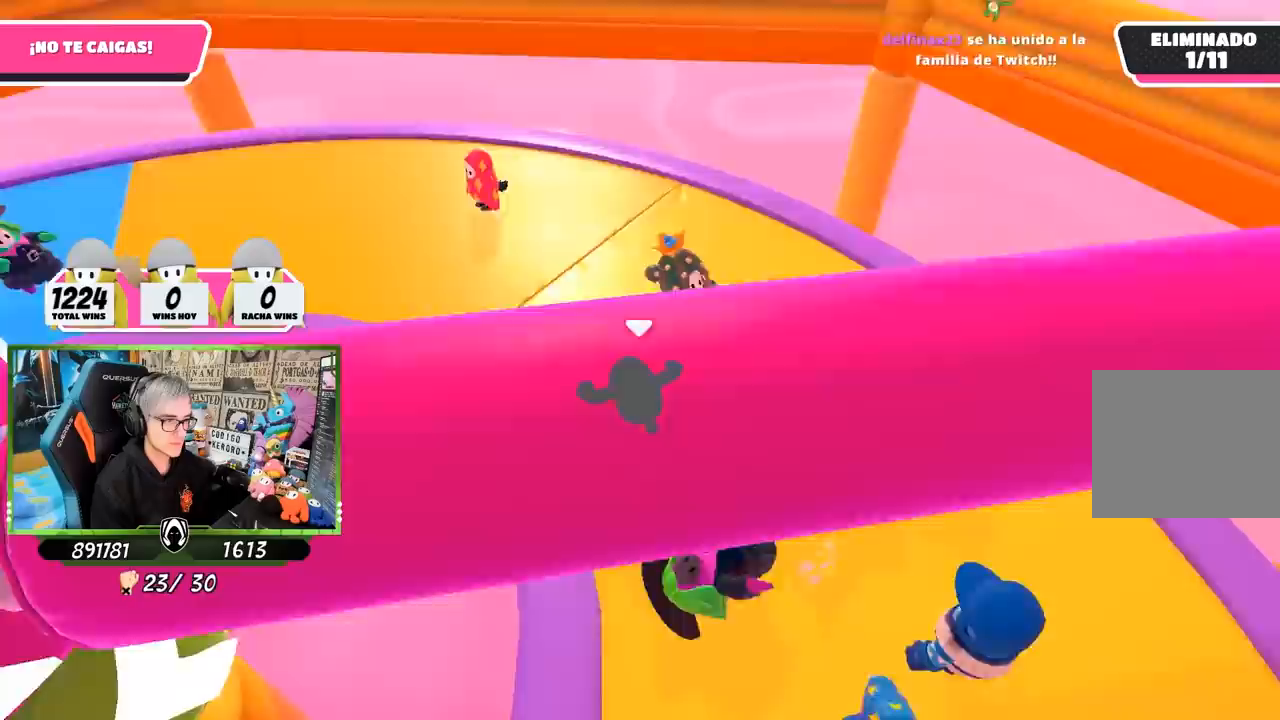
{"buttons": [], "left_stick": "up-left", "right_stick": "left", "events": [[150, "right_stick", "left"]]}
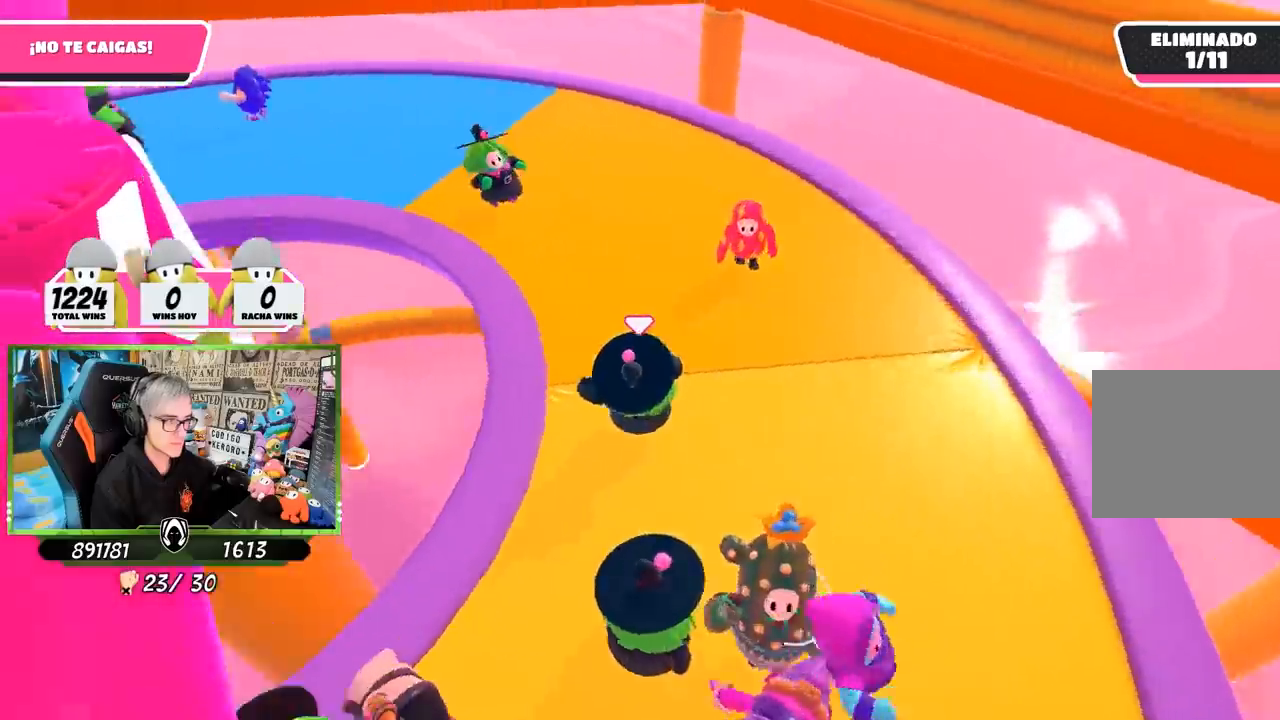
{"buttons": [], "left_stick": "up", "right_stick": "left", "events": [[217, "left_stick", "up"], [250, "right_stick", "center"], [417, "right_stick", "left"]]}
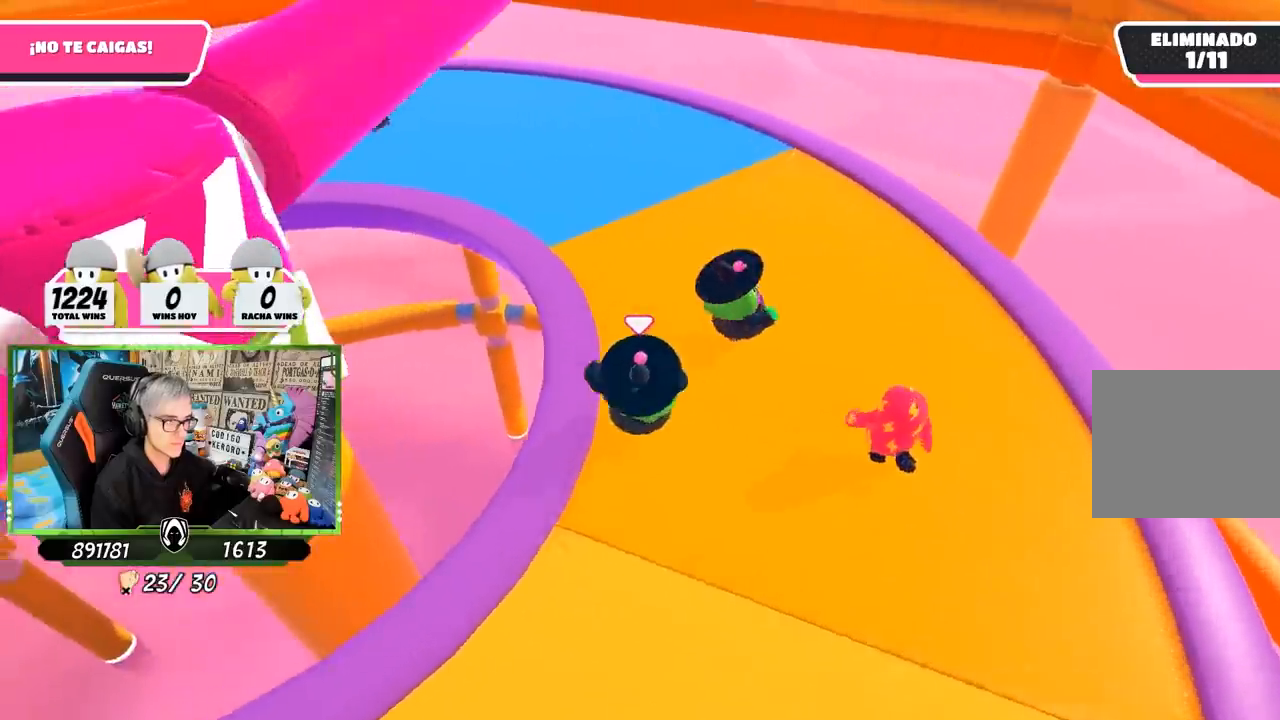
{"buttons": [], "left_stick": "up", "right_stick": "left", "events": []}
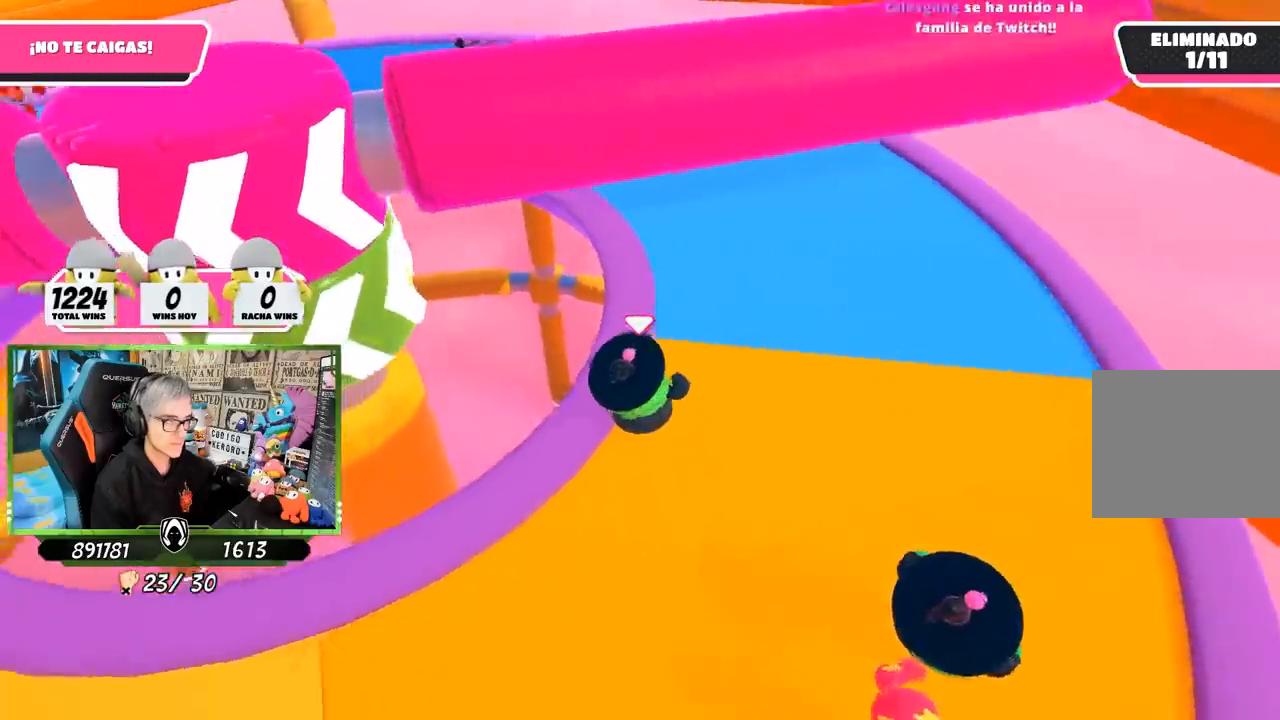
{"buttons": [], "left_stick": "up", "right_stick": "left", "events": []}
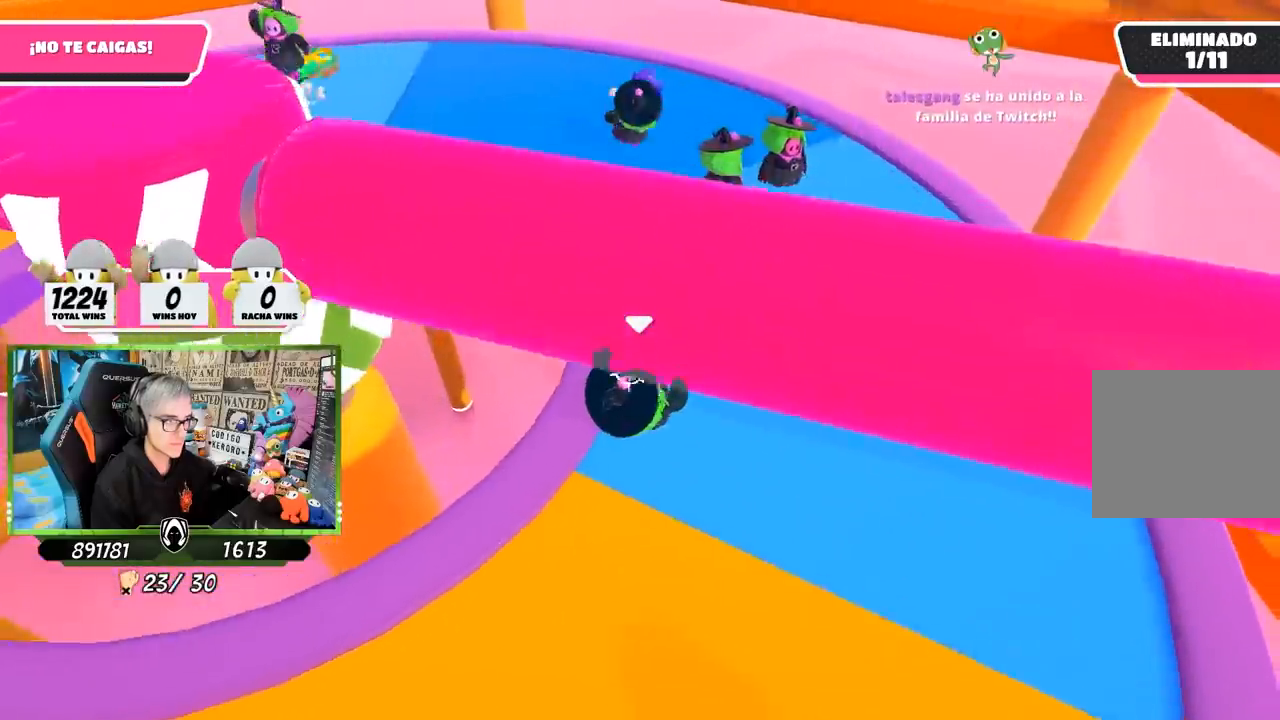
{"buttons": [], "left_stick": "up", "right_stick": "left", "events": []}
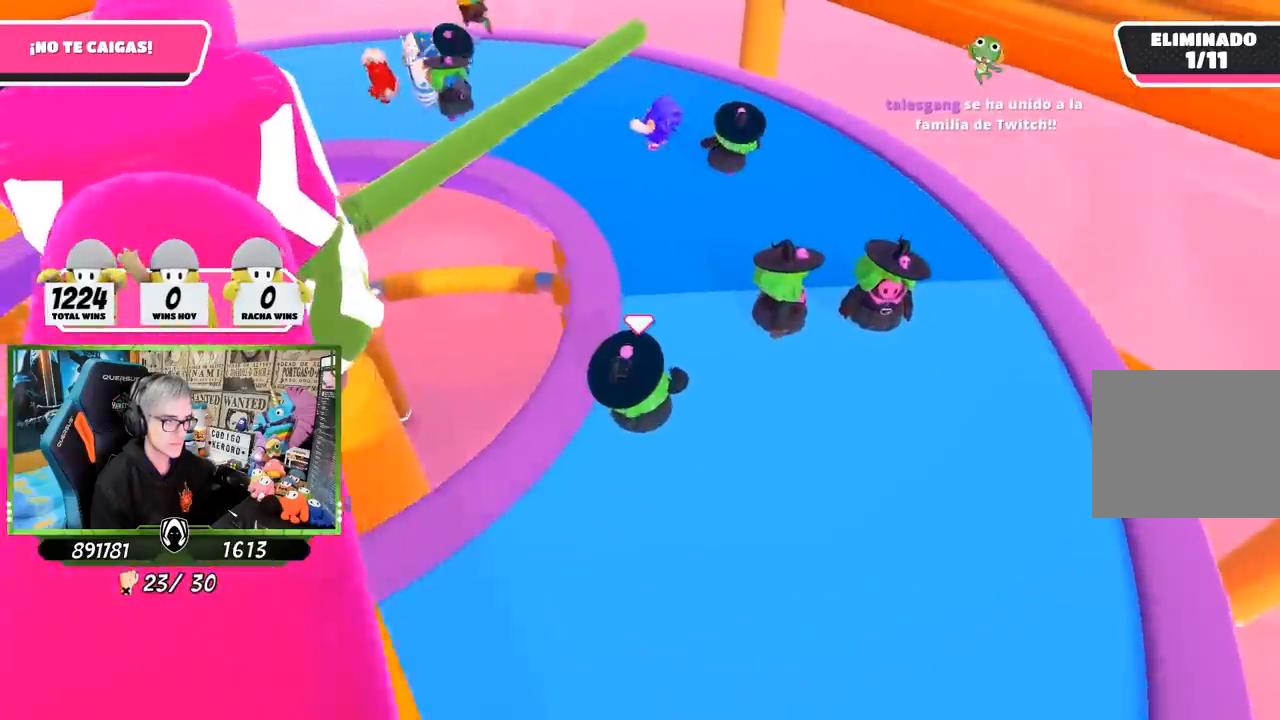
{"buttons": ["CROSS"], "left_stick": "up", "right_stick": "center", "events": [[283, "right_stick", "center"], [483, "CROSS", "down"]]}
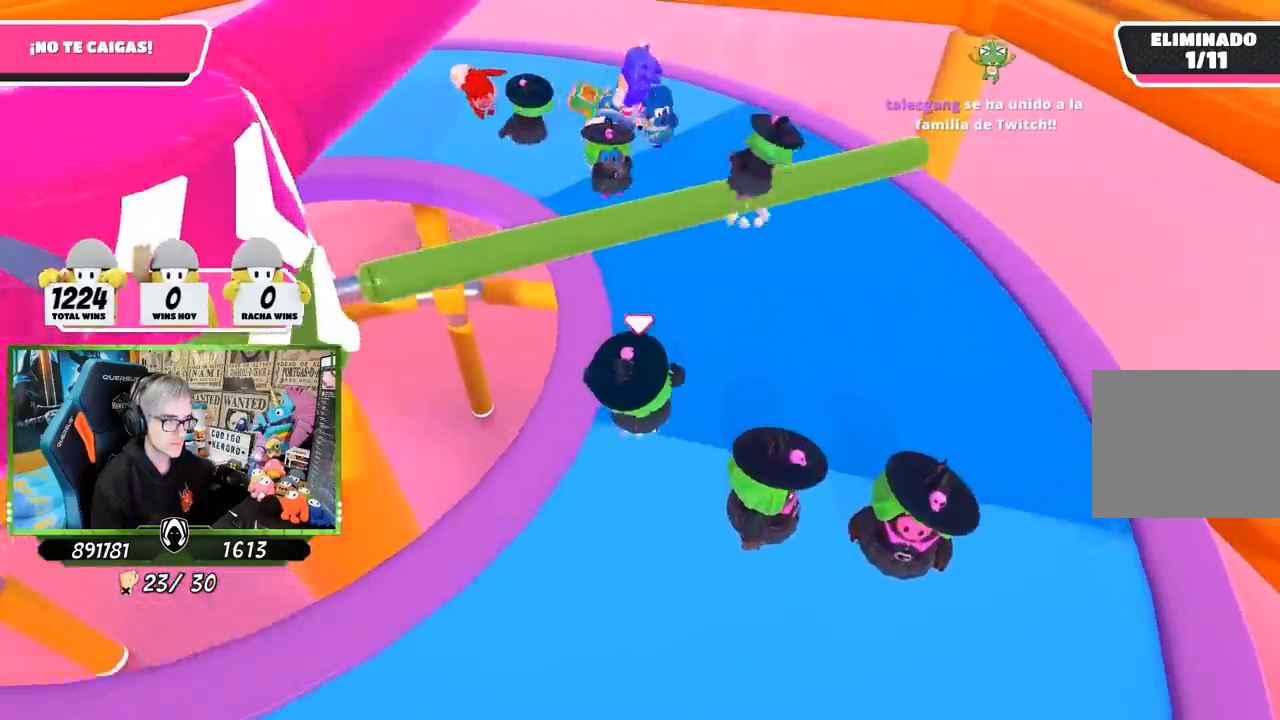
{"buttons": [], "left_stick": "up", "right_stick": "left", "events": [[83, "left_stick", "up-left"], [117, "CROSS", "up"], [433, "right_stick", "left"], [450, "left_stick", "up"]]}
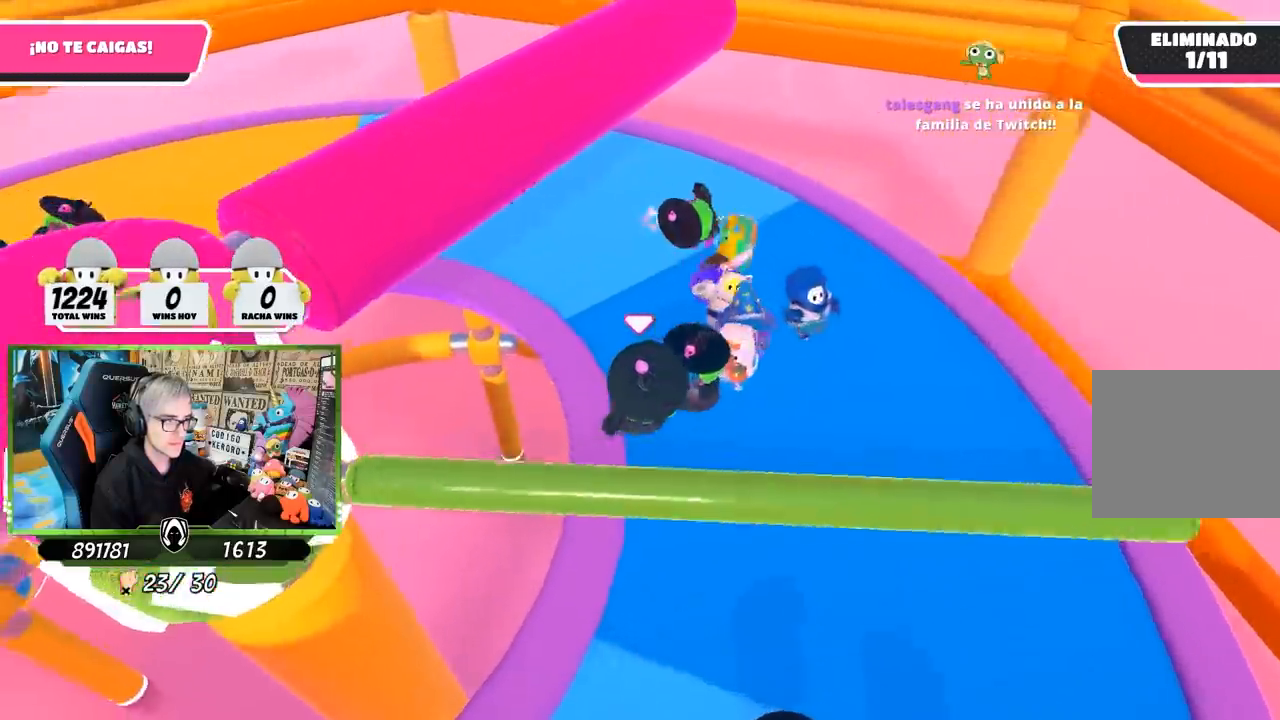
{"buttons": [], "left_stick": "up", "right_stick": "left", "events": []}
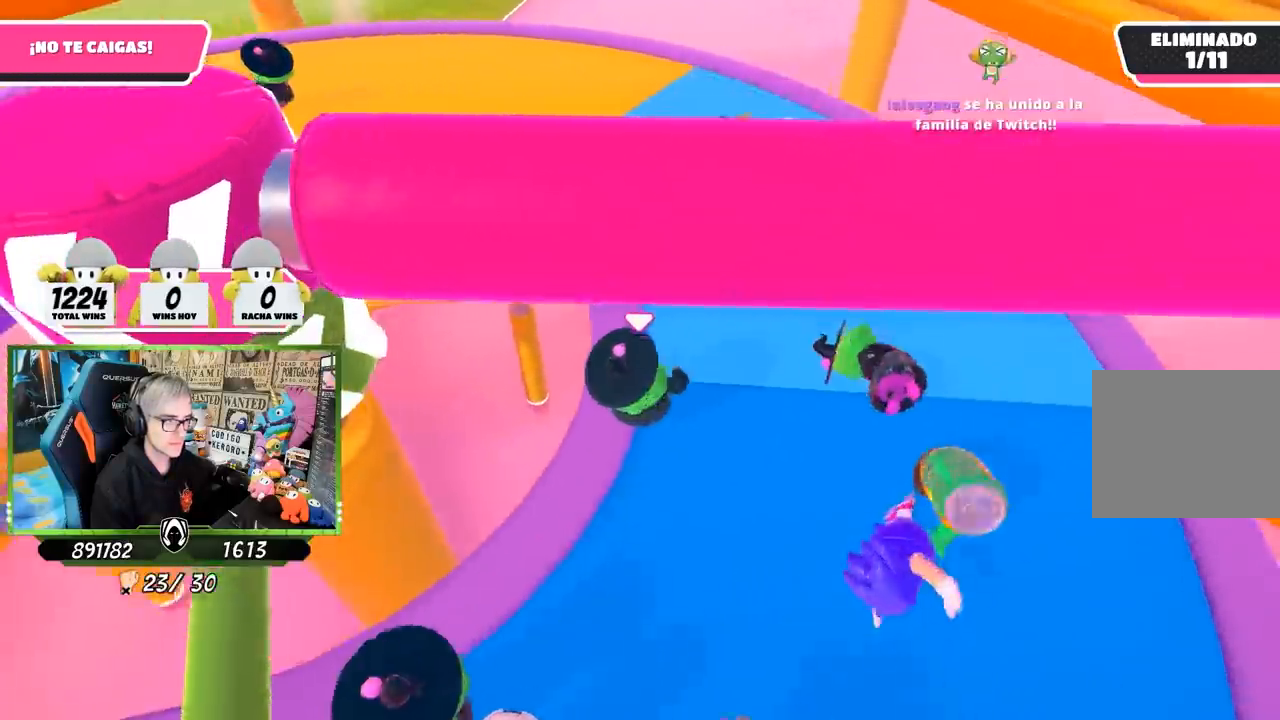
{"buttons": [], "left_stick": "up", "right_stick": "left", "events": [[83, "L1", "down"], [217, "L1", "up"]]}
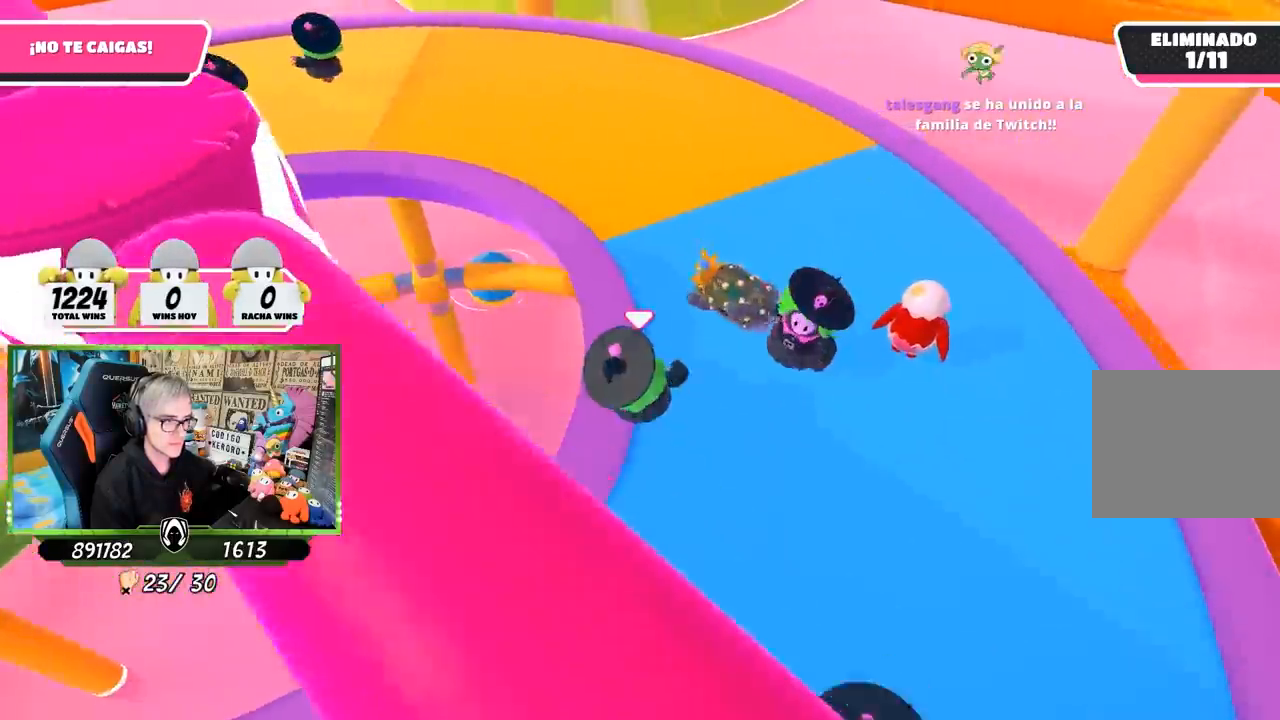
{"buttons": [], "left_stick": "up", "right_stick": "left", "events": []}
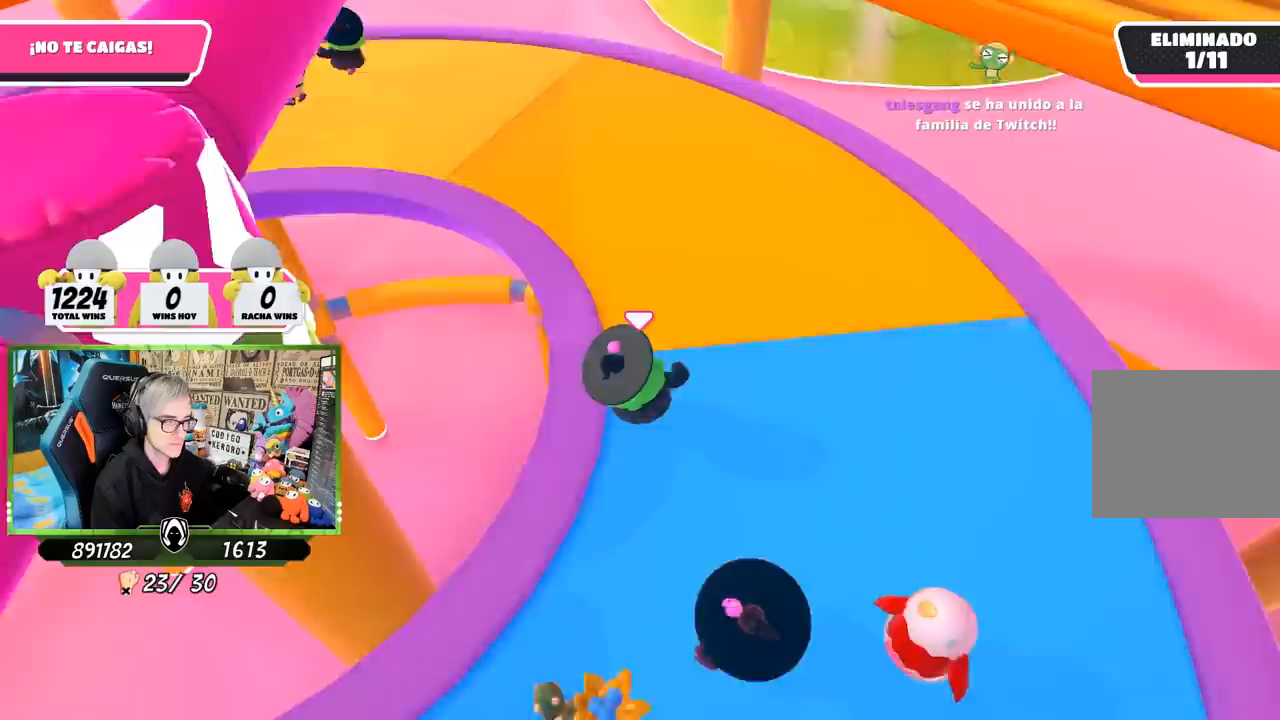
{"buttons": [], "left_stick": "up", "right_stick": "left", "events": []}